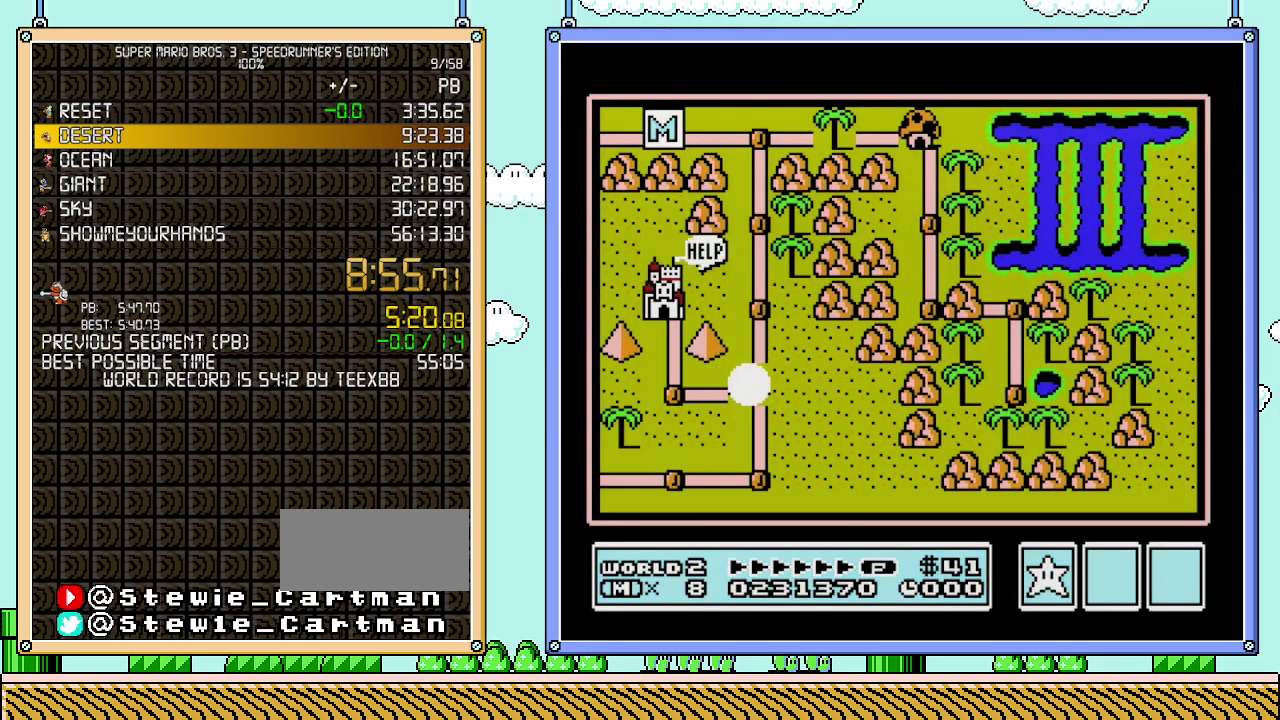
Gameplay with a controller (Nintendo layout); each line is a JSON object with the inputs held at the frame after it. "events" lists button and stick changes between this image and that frame as [ms after this image, input, new state], when the widget could be followed in between. Not read: L3 R3.
{"buttons": ["DPAD_LEFT"], "events": [[333, "DPAD_LEFT", "down"]]}
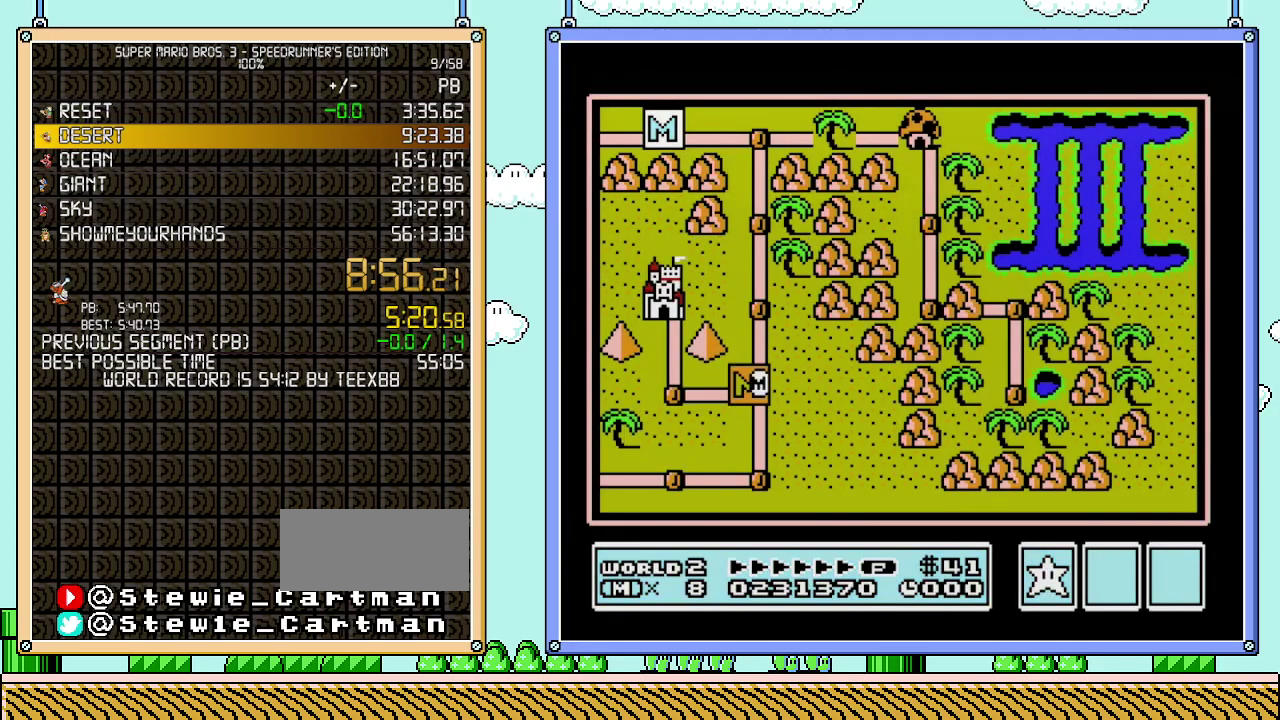
{"buttons": [], "events": [[400, "DPAD_LEFT", "up"]]}
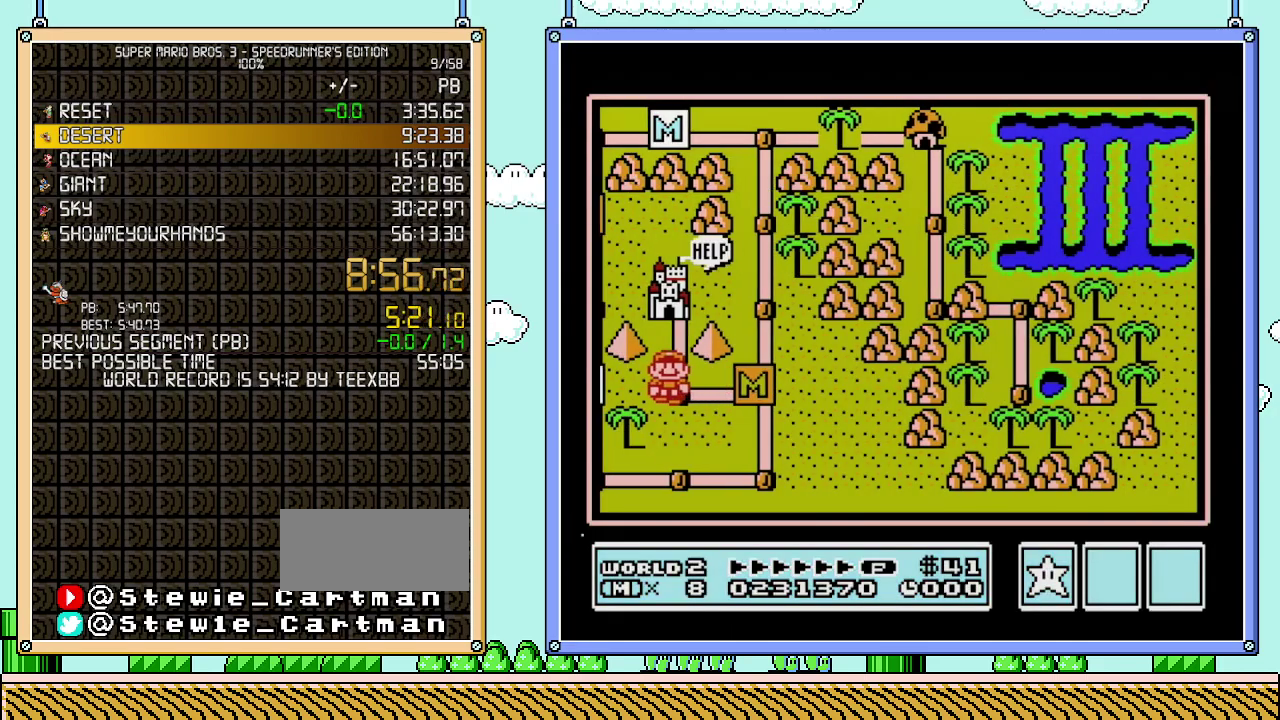
{"buttons": ["DPAD_UP"], "events": [[33, "DPAD_UP", "down"]]}
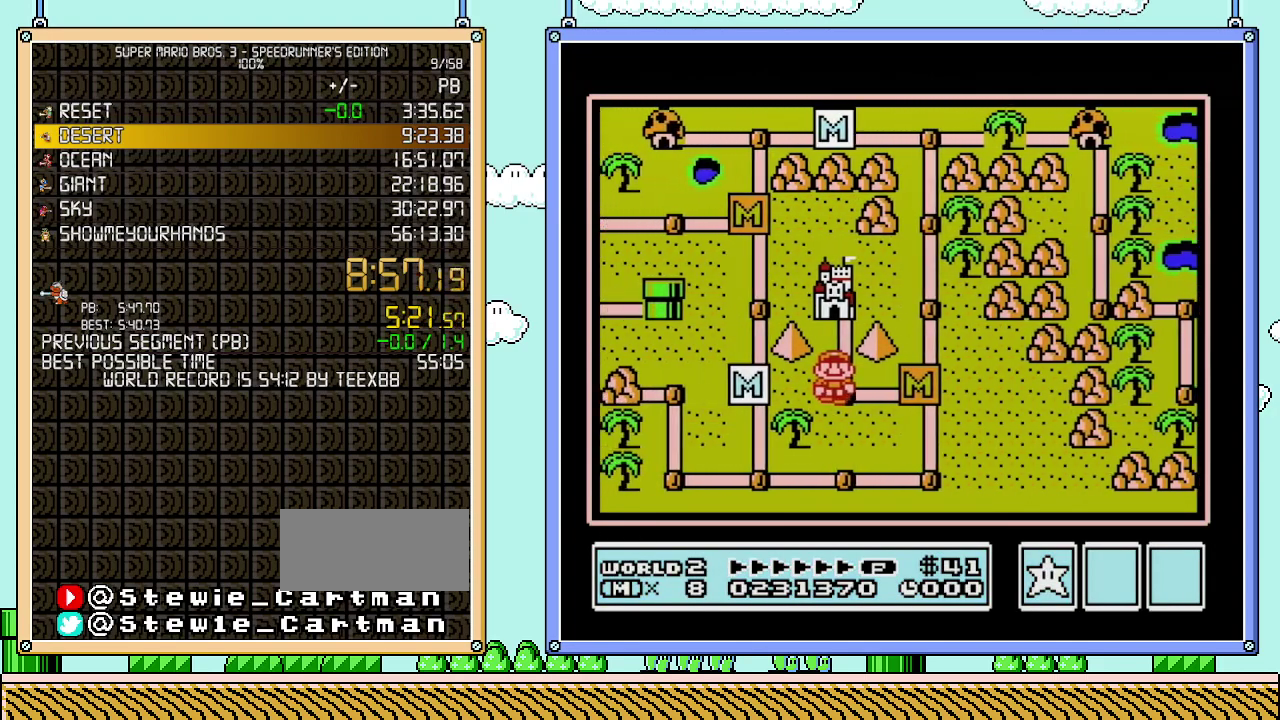
{"buttons": ["DPAD_UP"], "events": []}
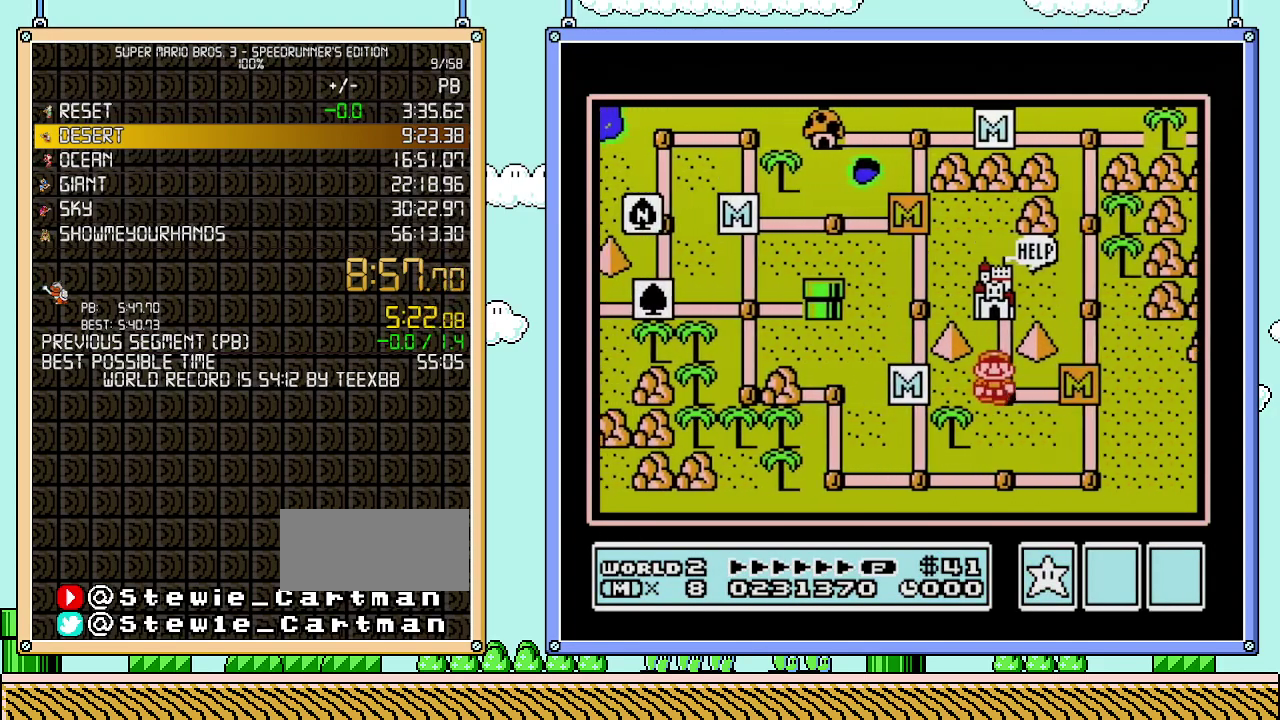
{"buttons": ["DPAD_UP"], "events": []}
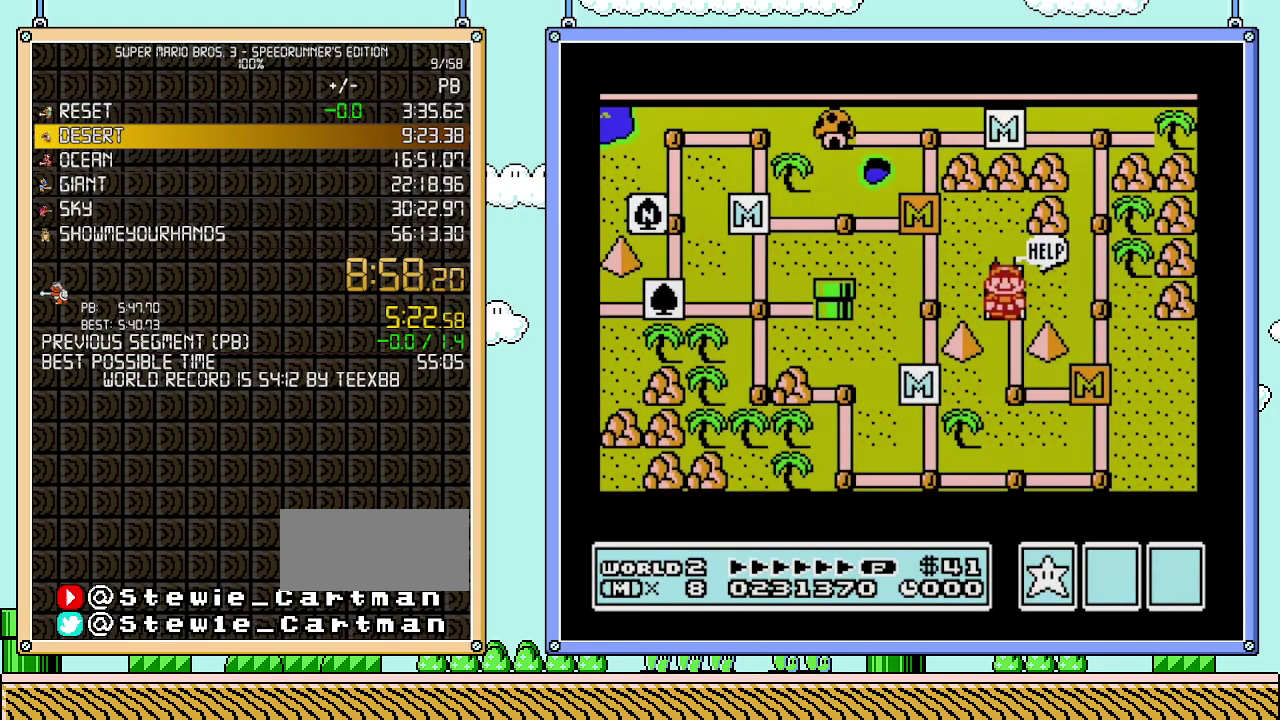
{"buttons": ["DPAD_UP"], "events": []}
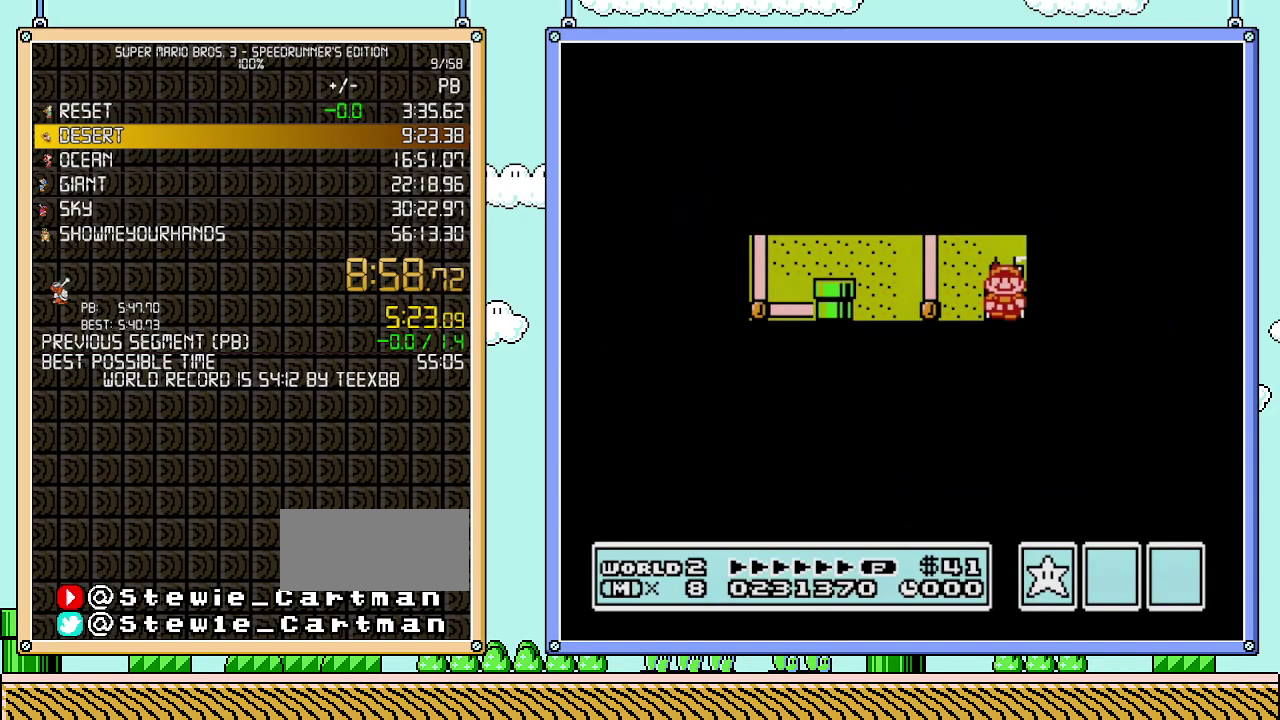
{"buttons": ["B", "DPAD_RIGHT"], "events": [[467, "B", "down"], [467, "DPAD_RIGHT", "down"], [467, "DPAD_UP", "up"]]}
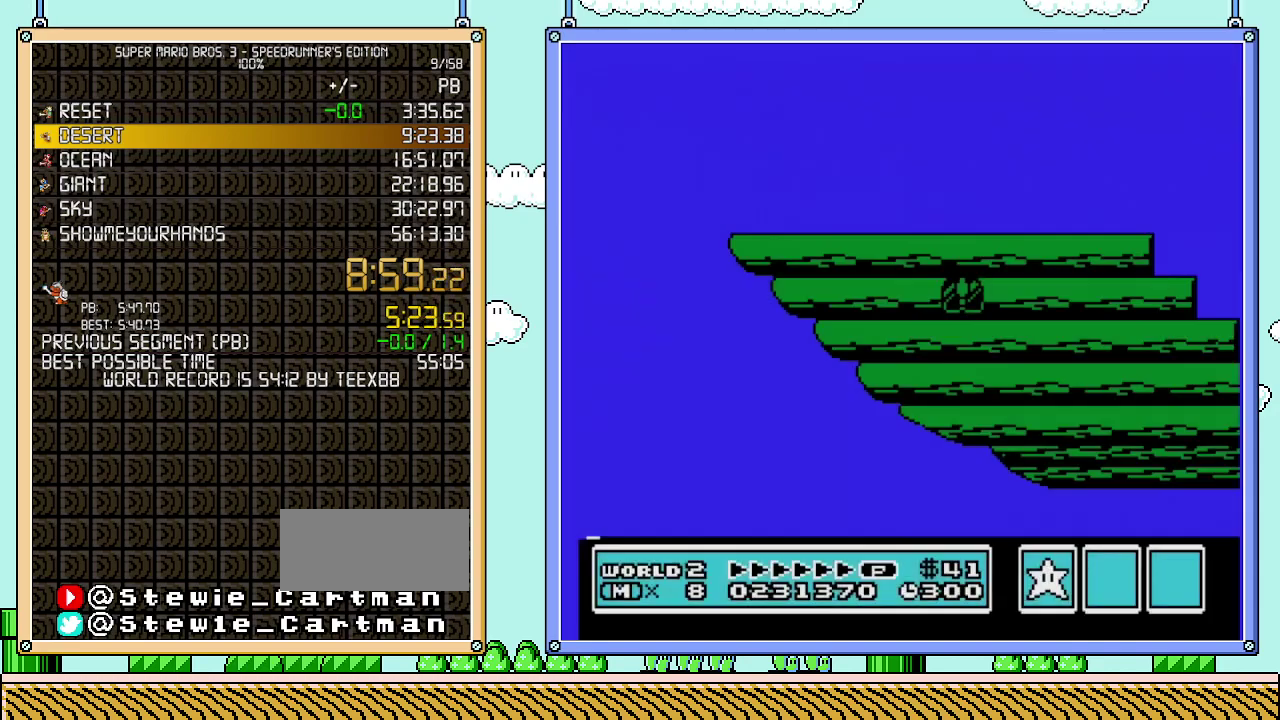
{"buttons": ["B", "DPAD_RIGHT"], "events": [[267, "A", "down"], [483, "A", "up"]]}
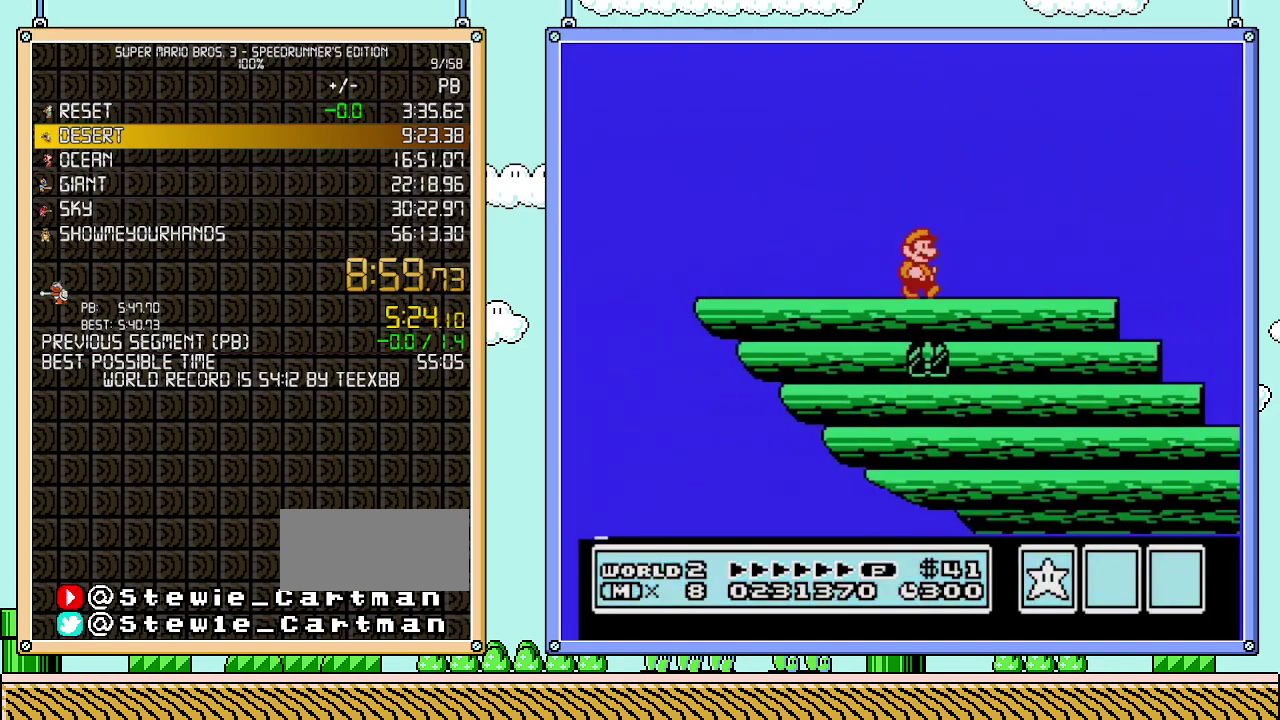
{"buttons": ["B", "DPAD_RIGHT"], "events": []}
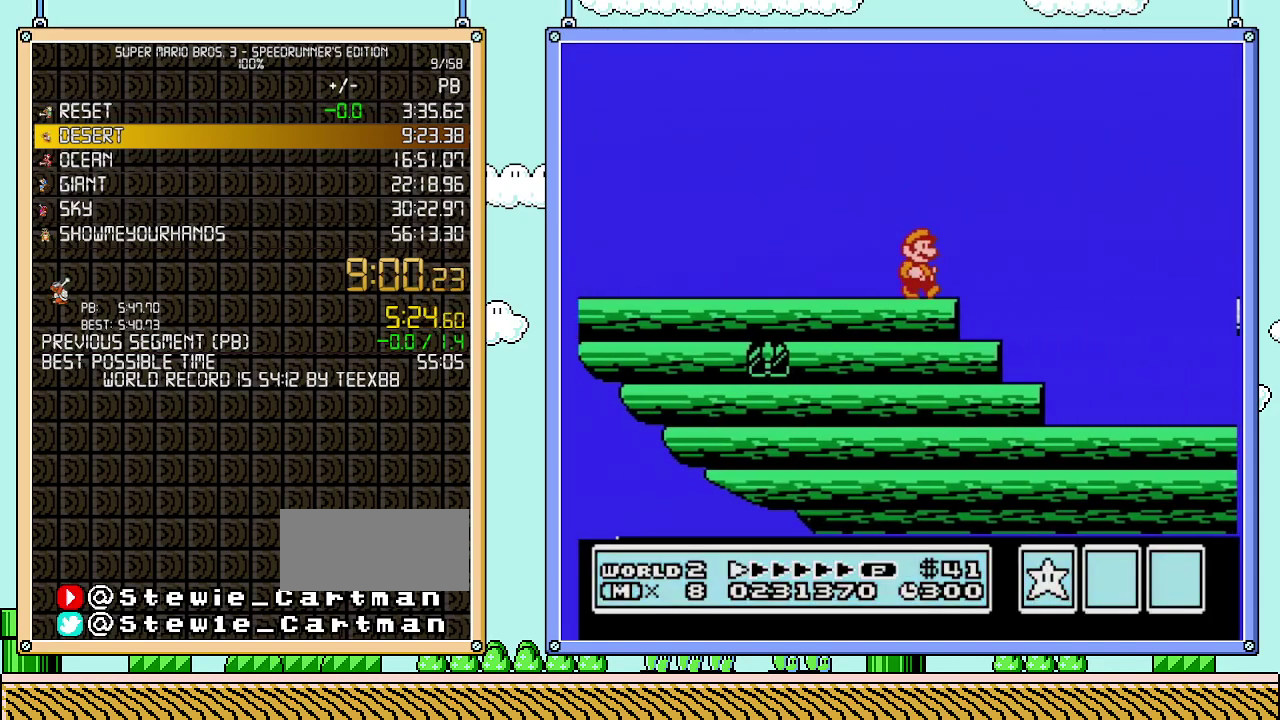
{"buttons": ["B", "DPAD_RIGHT"], "events": []}
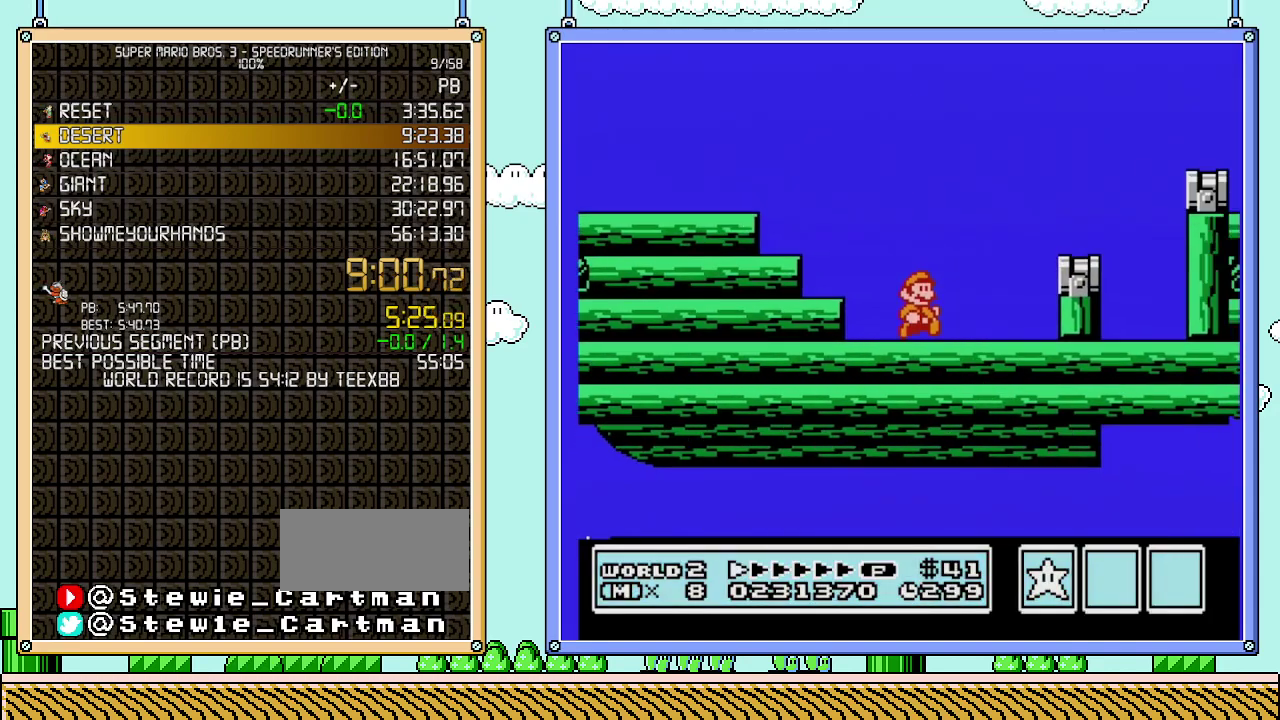
{"buttons": ["A", "B", "DPAD_RIGHT"], "events": [[117, "A", "down"], [183, "A", "up"], [467, "A", "down"]]}
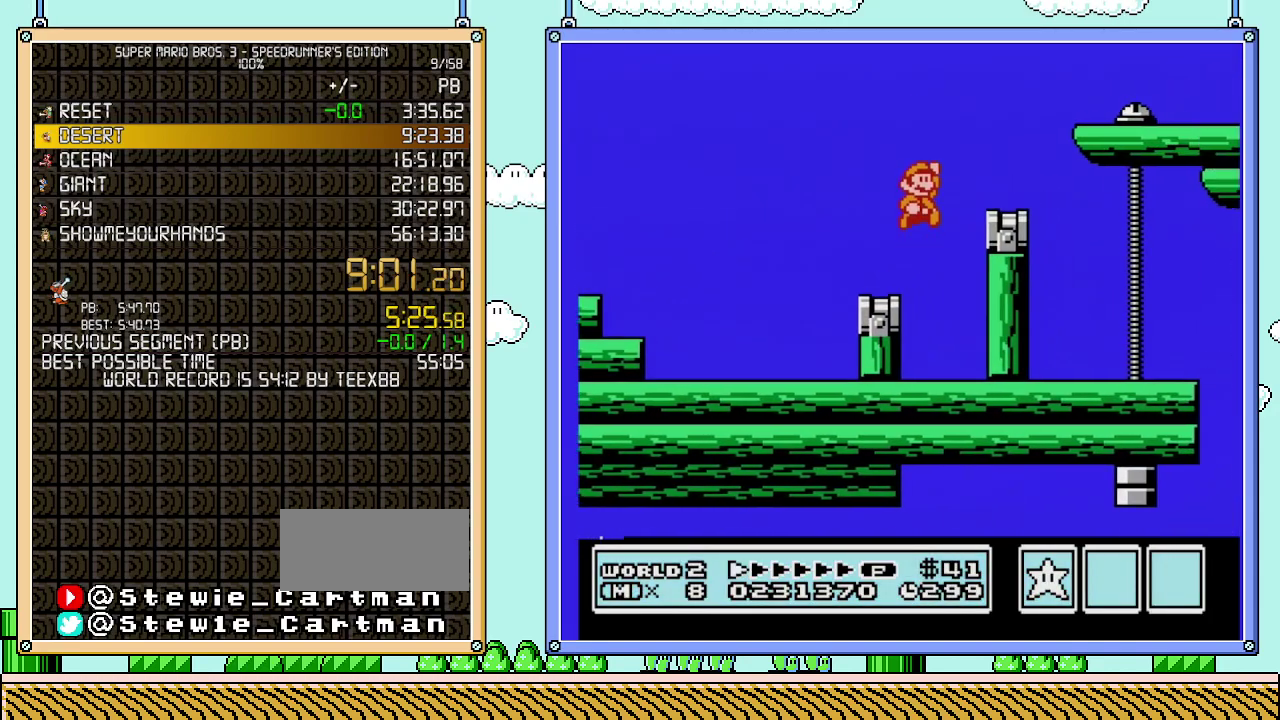
{"buttons": ["B", "DPAD_RIGHT"], "events": [[50, "DPAD_UP", "down"], [250, "DPAD_UP", "up"], [300, "A", "up"]]}
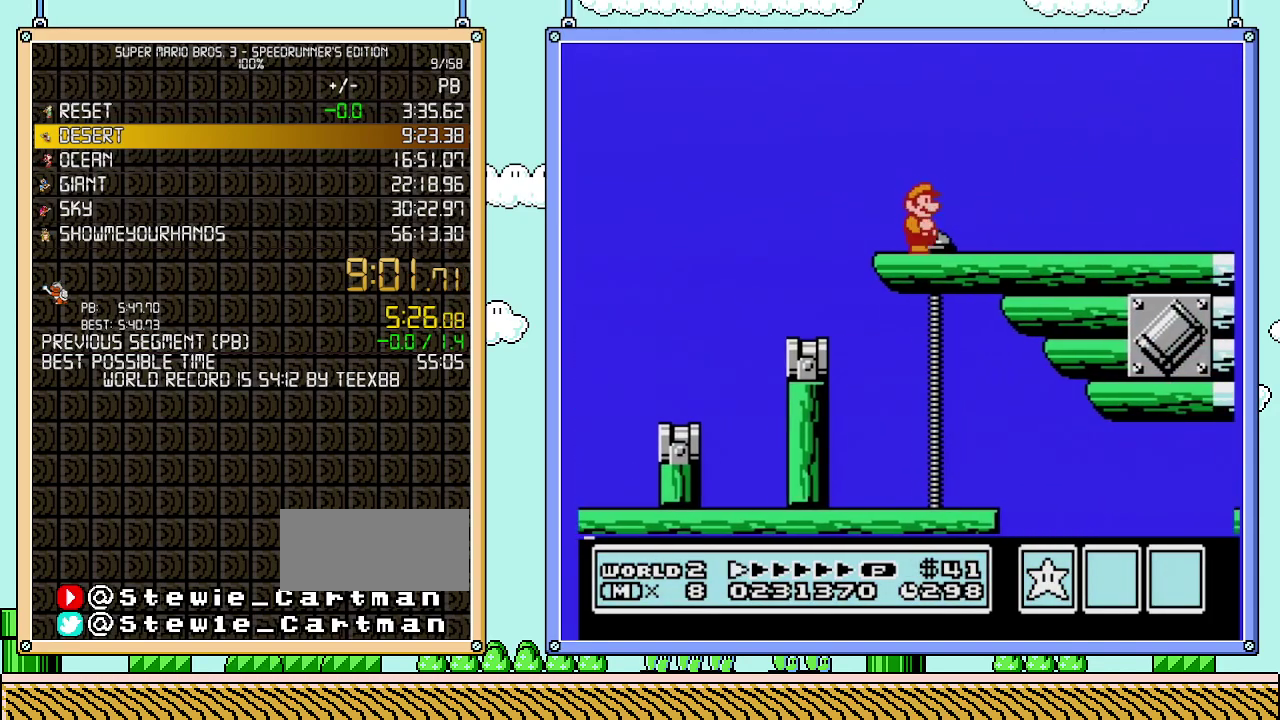
{"buttons": ["B", "DPAD_RIGHT"], "events": []}
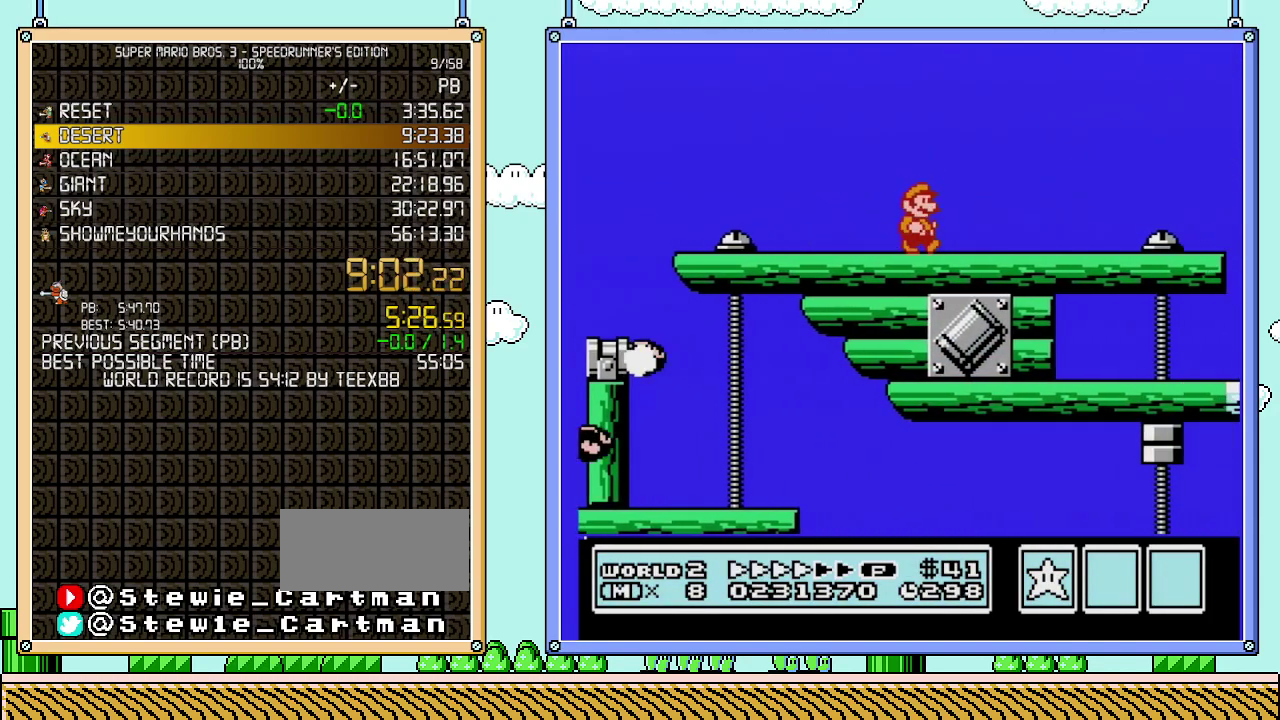
{"buttons": ["B", "DPAD_RIGHT"], "events": []}
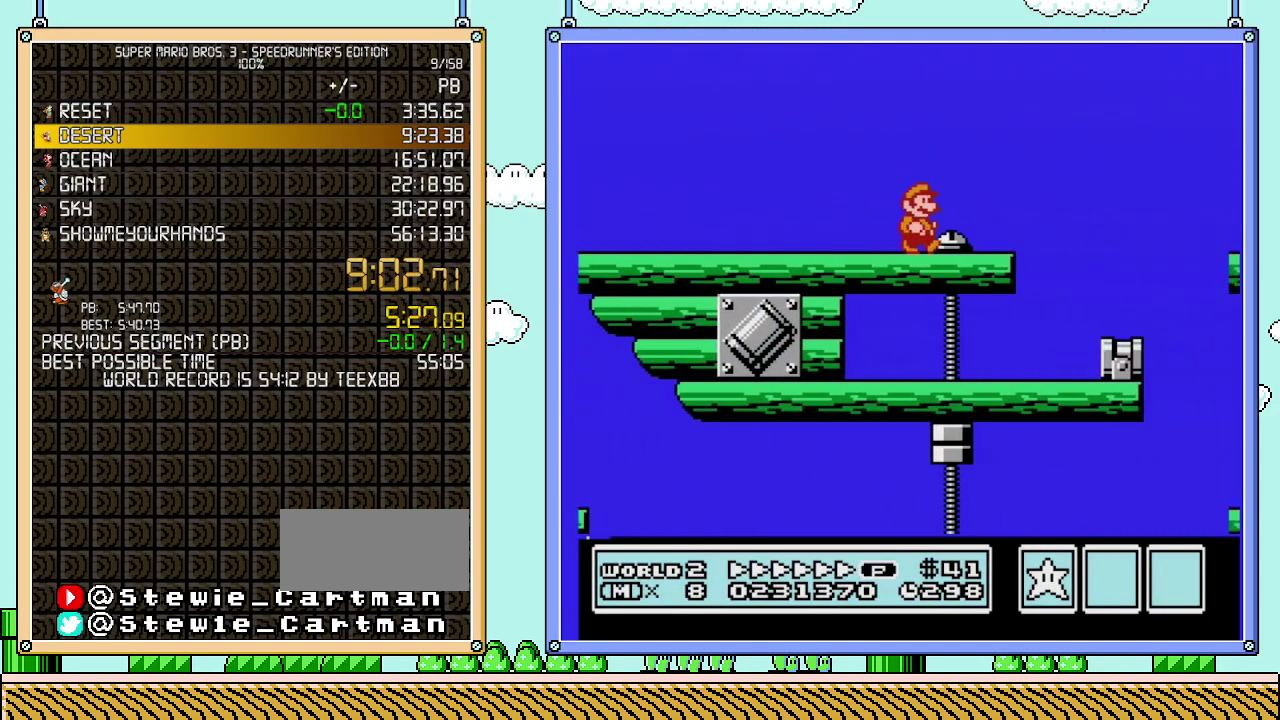
{"buttons": ["A", "B", "DPAD_RIGHT"], "events": [[217, "A", "down"]]}
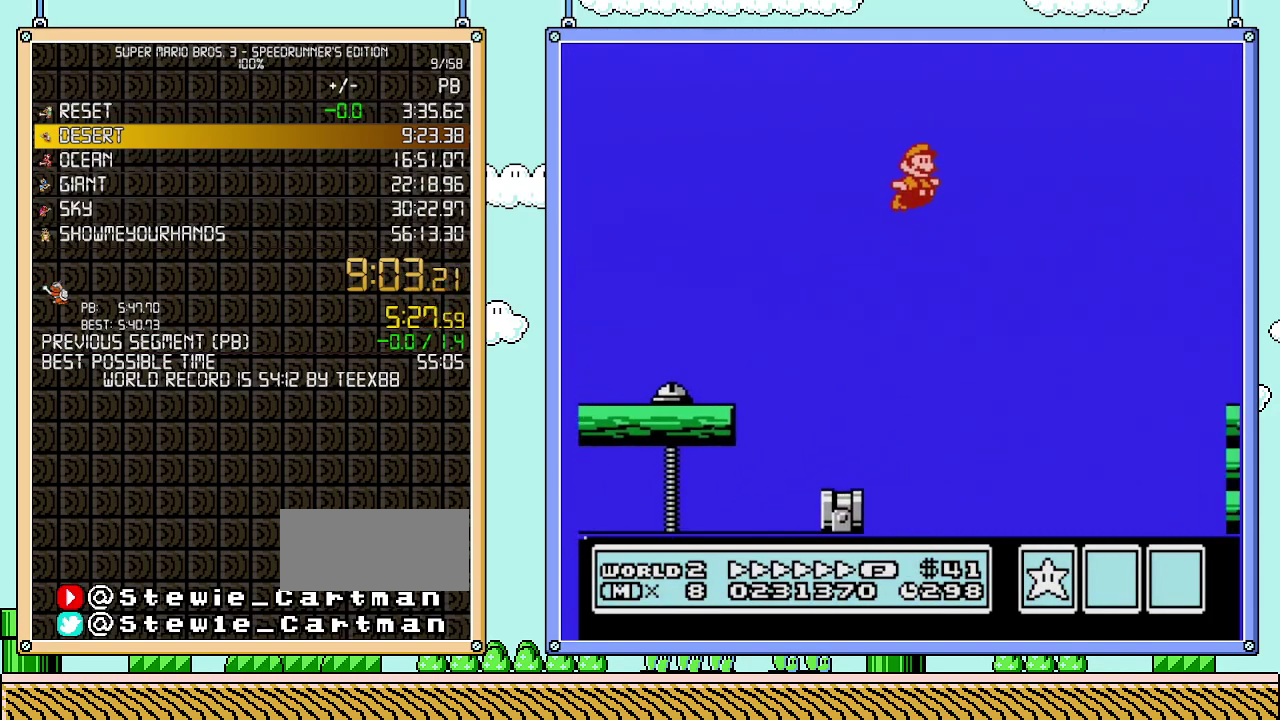
{"buttons": ["A", "B", "DPAD_RIGHT"], "events": []}
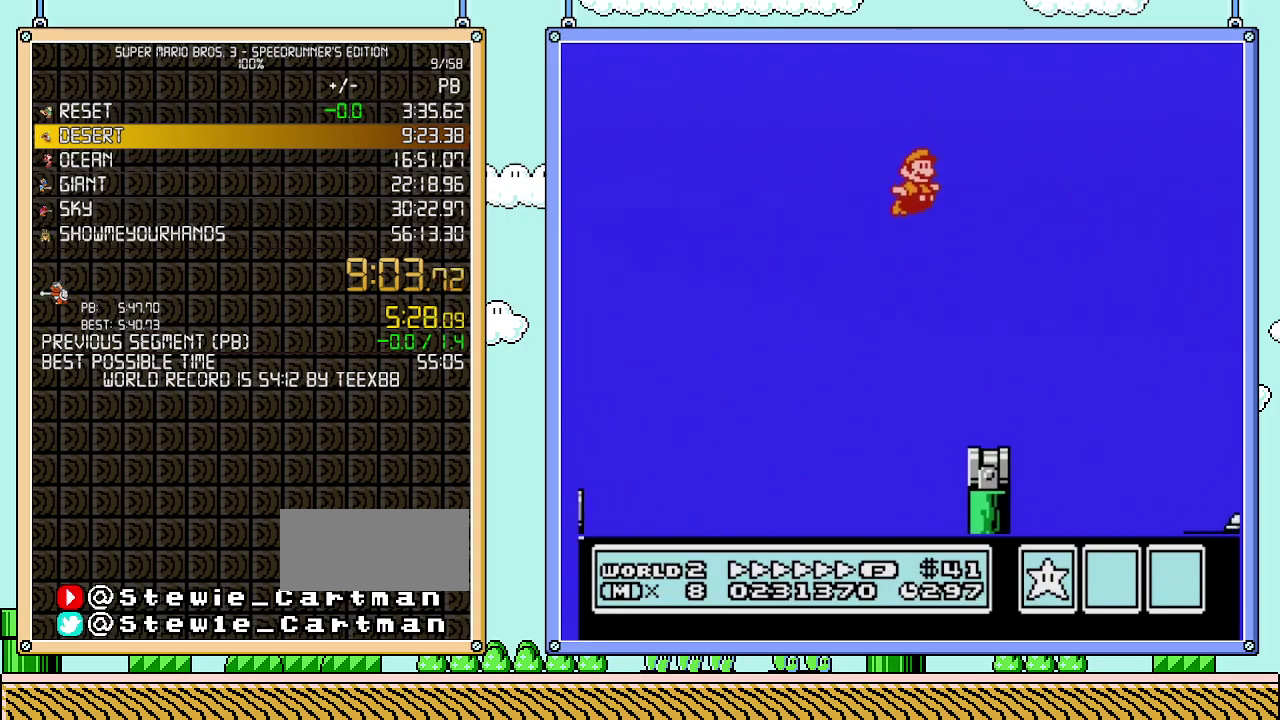
{"buttons": ["B", "DPAD_RIGHT"], "events": [[117, "A", "up"]]}
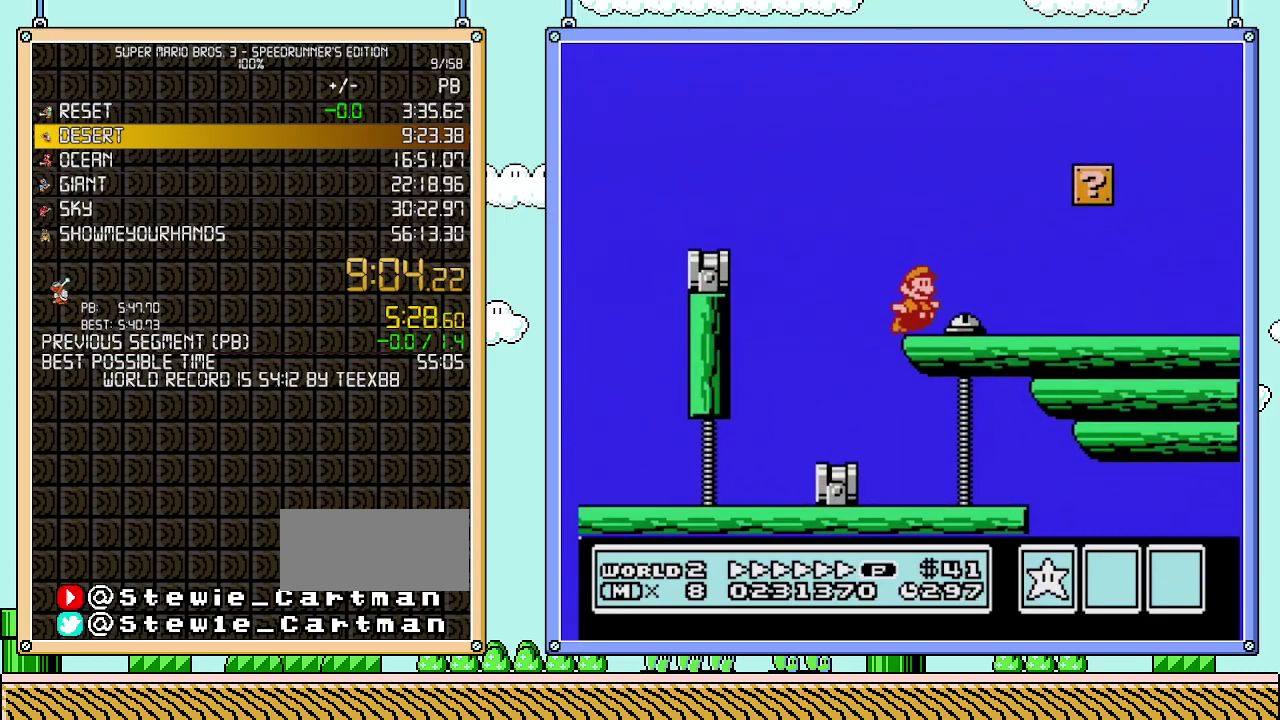
{"buttons": ["A", "B", "DPAD_DOWN", "DPAD_RIGHT"], "events": [[333, "DPAD_DOWN", "down"], [350, "DPAD_RIGHT", "up"], [433, "A", "down"], [500, "DPAD_RIGHT", "down"]]}
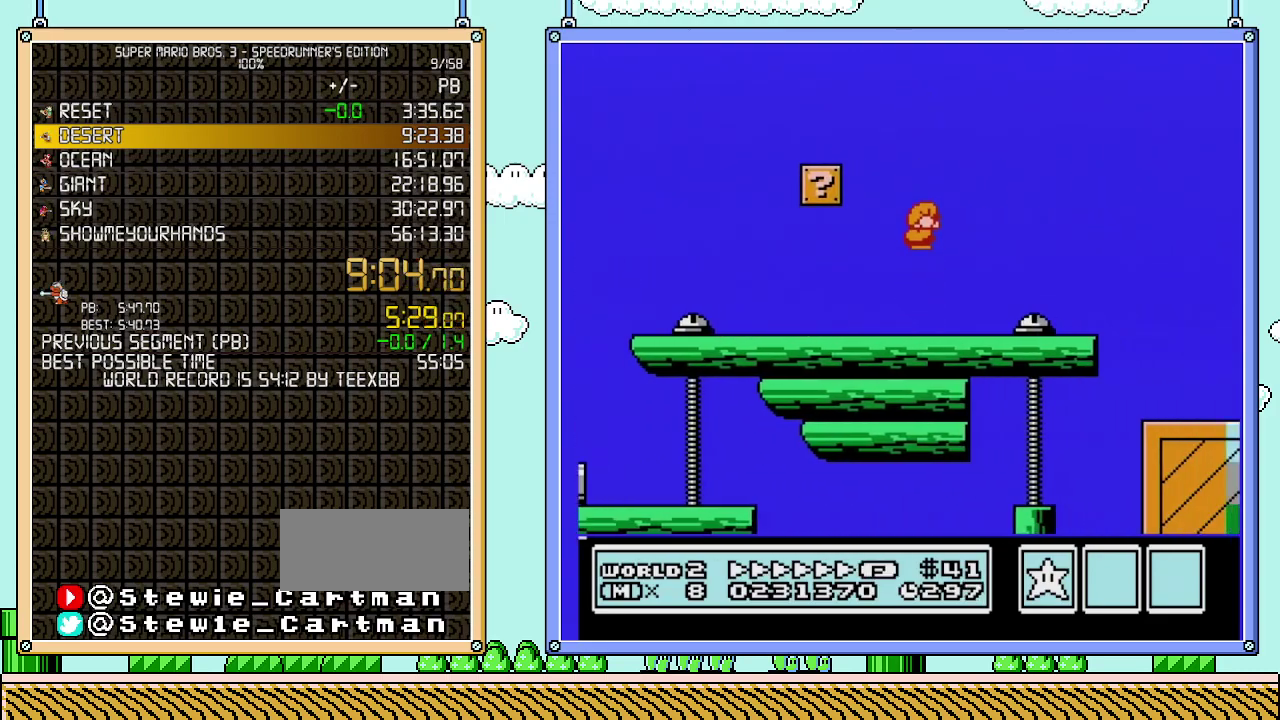
{"buttons": ["SELECT"], "events": [[33, "DPAD_DOWN", "up"], [150, "A", "up"], [500, "B", "up"], [500, "DPAD_RIGHT", "up"], [500, "SELECT", "down"]]}
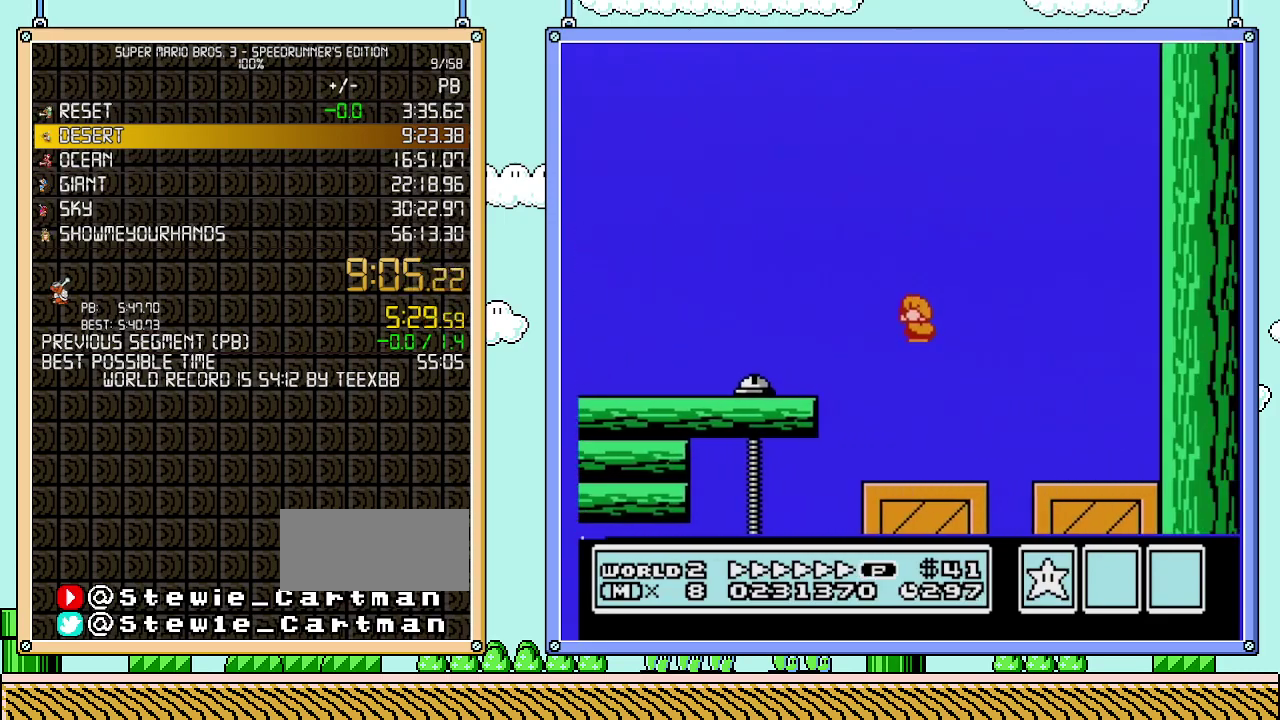
{"buttons": ["B", "DPAD_RIGHT"], "events": [[17, "B", "down"], [17, "DPAD_LEFT", "down"], [17, "SELECT", "up"], [83, "DPAD_UP", "down"], [233, "DPAD_UP", "up"], [267, "DPAD_LEFT", "up"], [367, "DPAD_LEFT", "down"], [400, "DPAD_LEFT", "up"], [467, "DPAD_RIGHT", "down"]]}
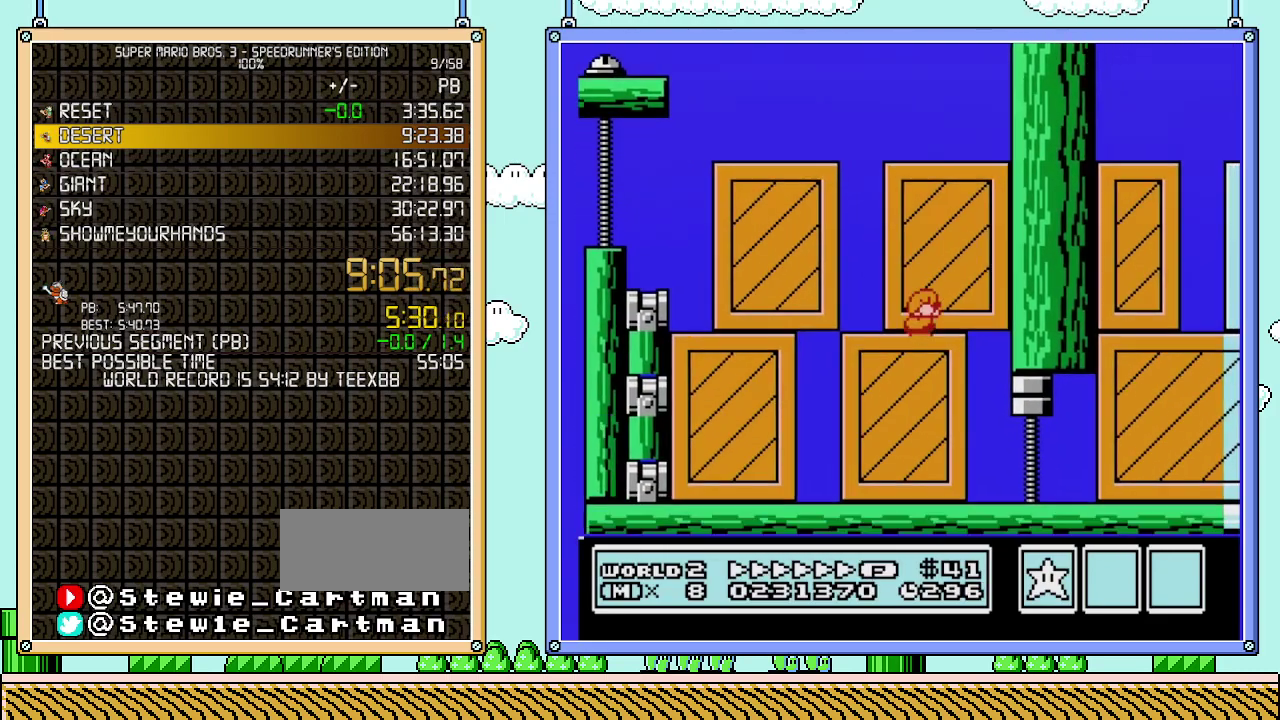
{"buttons": ["B", "DPAD_RIGHT"], "events": []}
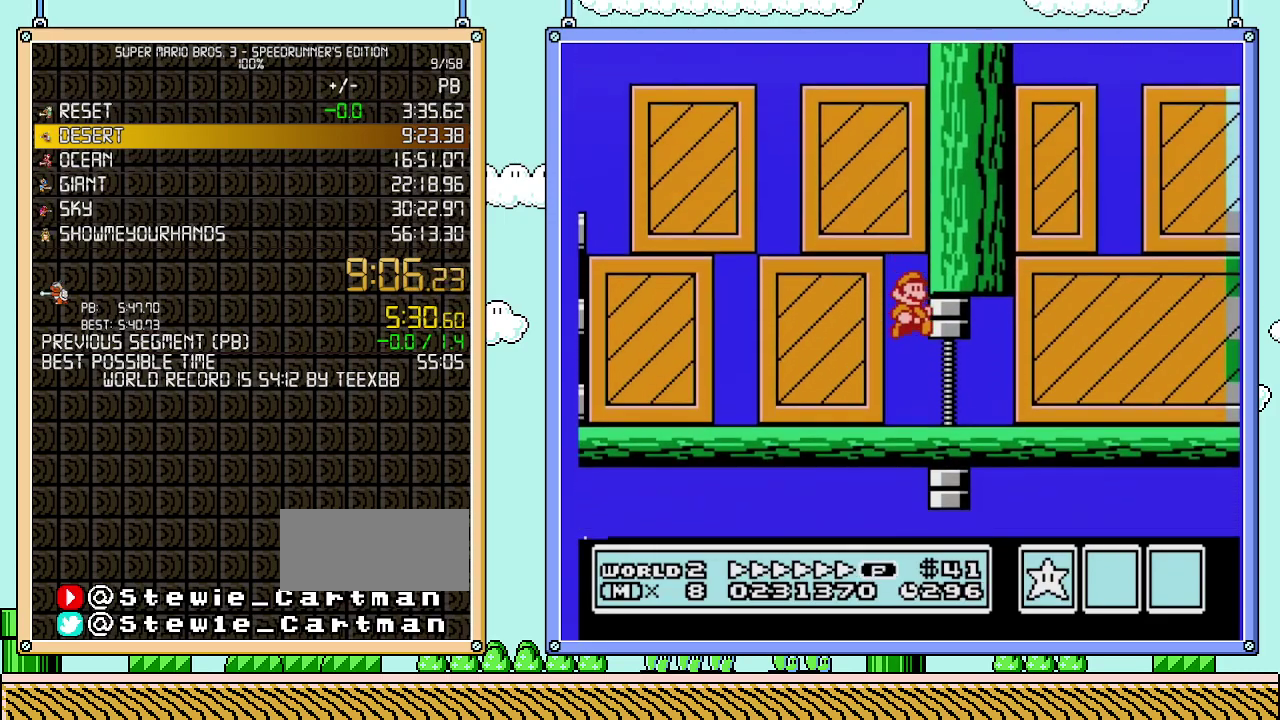
{"buttons": ["B", "DPAD_RIGHT"], "events": []}
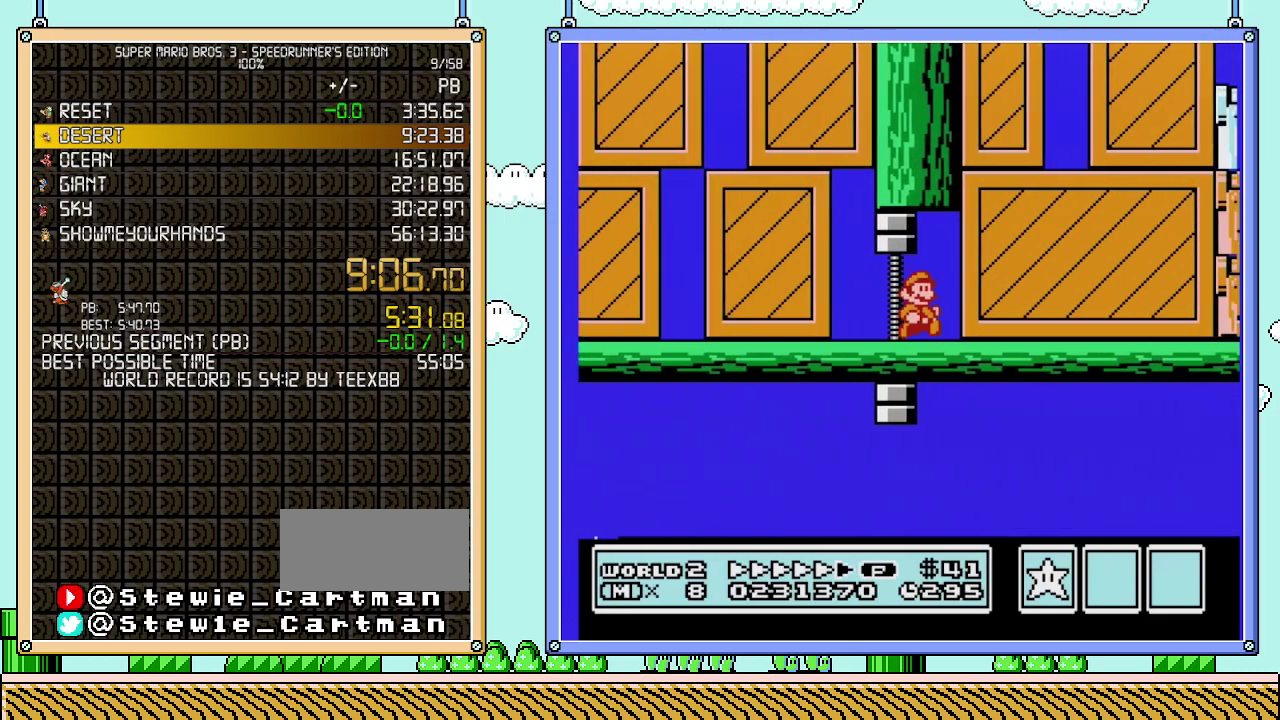
{"buttons": ["B", "DPAD_LEFT"], "events": [[117, "A", "down"], [233, "DPAD_LEFT", "down"], [233, "DPAD_RIGHT", "up"], [483, "A", "up"]]}
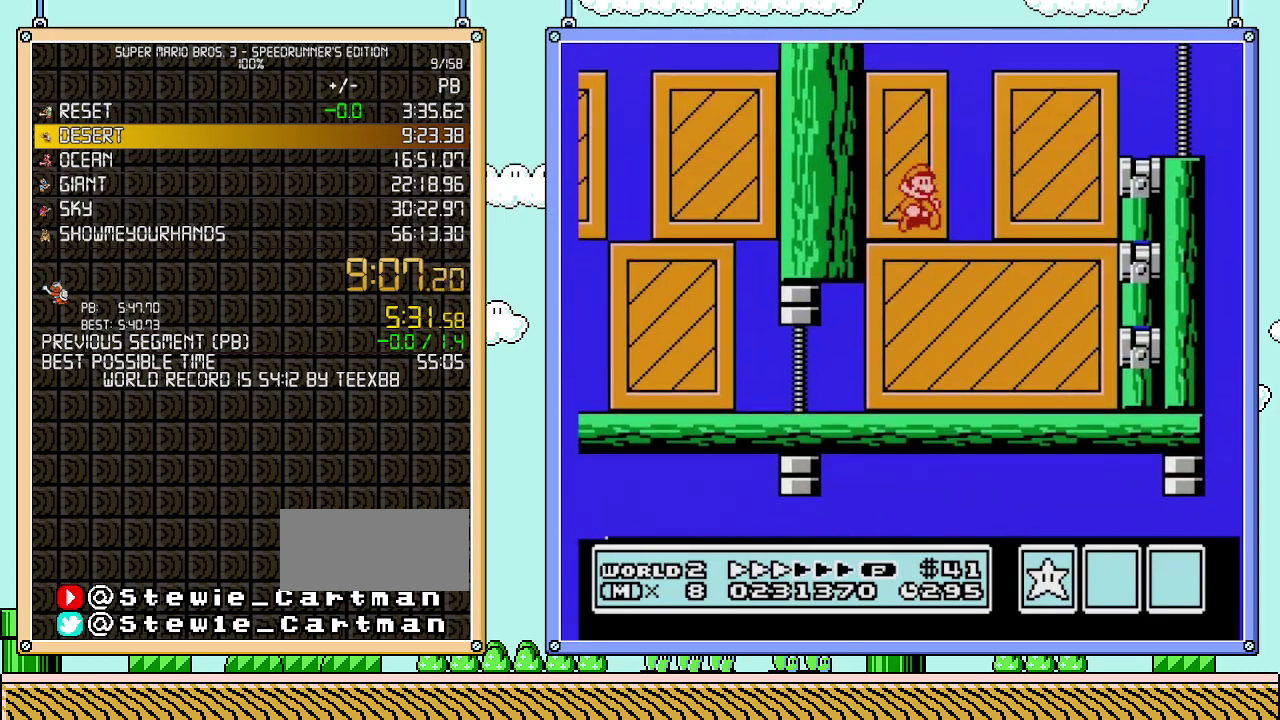
{"buttons": ["A", "B", "DPAD_RIGHT"], "events": [[33, "DPAD_LEFT", "up"], [50, "DPAD_RIGHT", "down"], [183, "DPAD_RIGHT", "up"], [233, "A", "down"], [300, "DPAD_RIGHT", "down"]]}
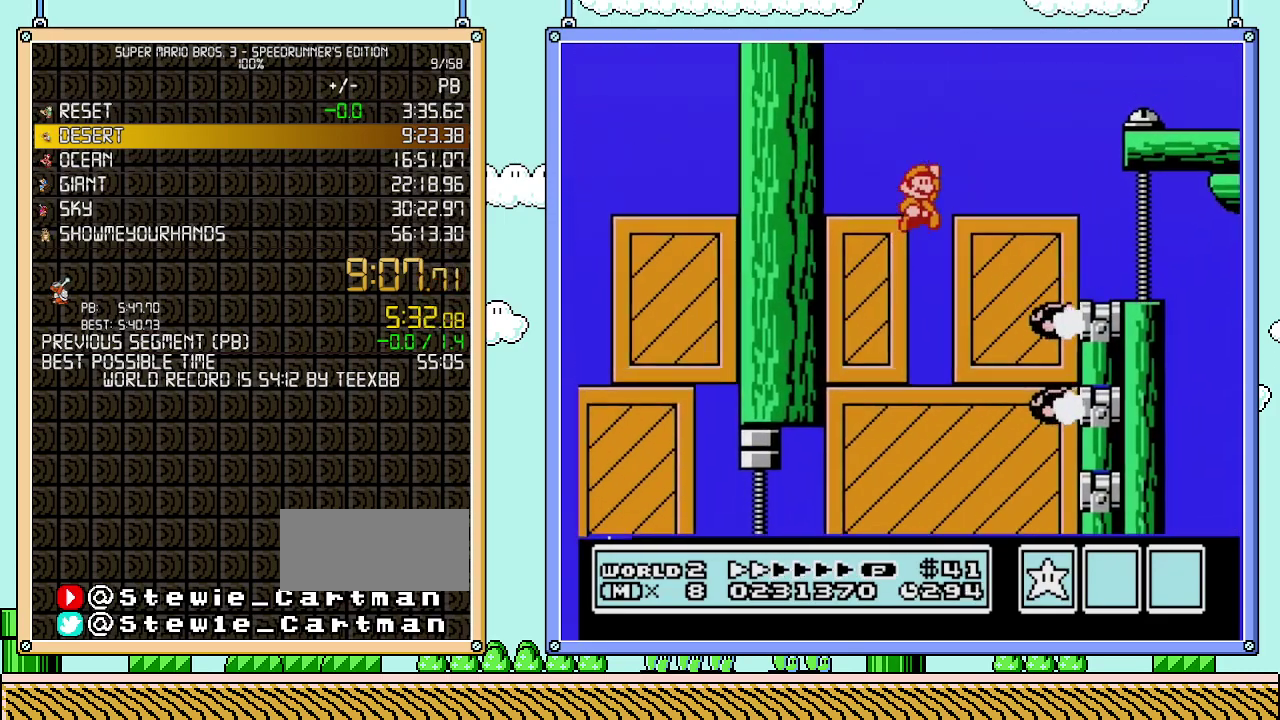
{"buttons": ["B", "DPAD_RIGHT"], "events": [[117, "A", "up"], [367, "A", "down"], [500, "A", "up"]]}